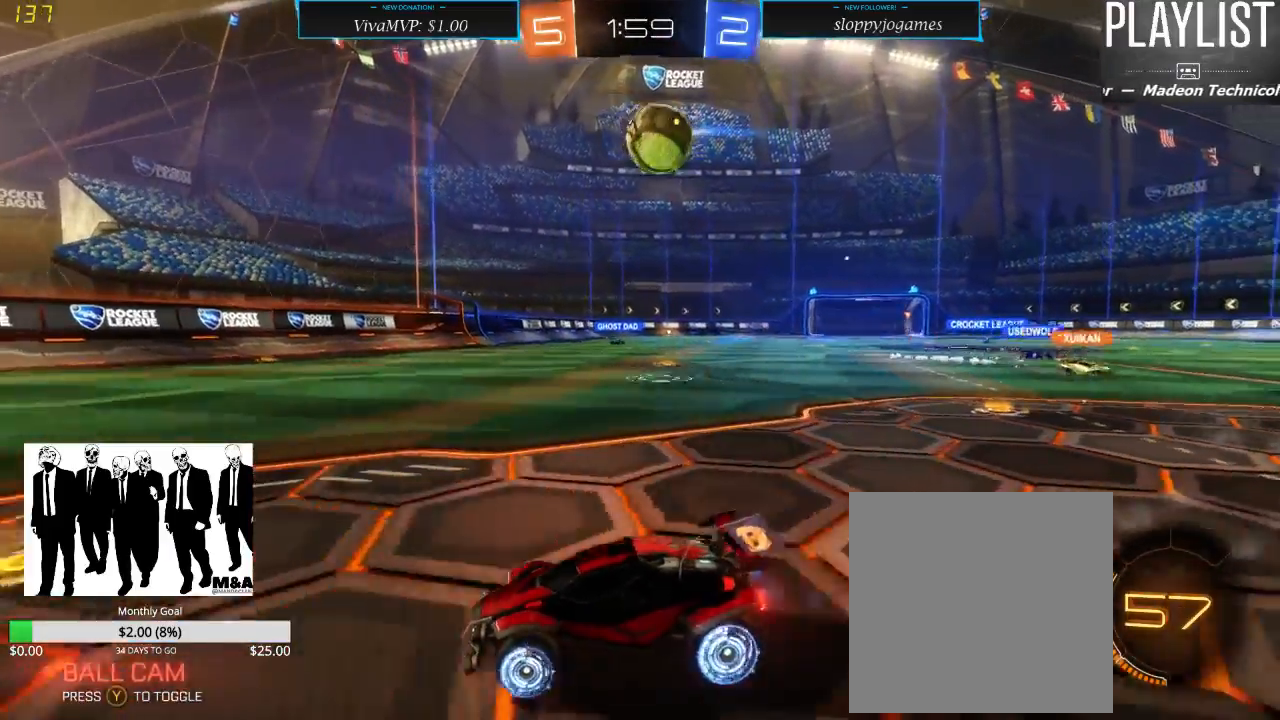
Gameplay with a controller (Xbox layout); each line is a JSON object with the inputs held at the frame after it (dt_ms = milliseconds from this image to that frame). "events" lists button and stick changes between this image and that frame as [ms after this image, input, new state], when the widget could be followed in between. Not read: L3 R3.
{"dt_ms": 500, "buttons": ["R1", "R2"], "left_stick": "right", "right_stick": "center", "events": [[133, "L2", "up"], [267, "R2", "down"], [400, "R1", "down"], [433, "A", "down"], [500, "A", "up"]]}
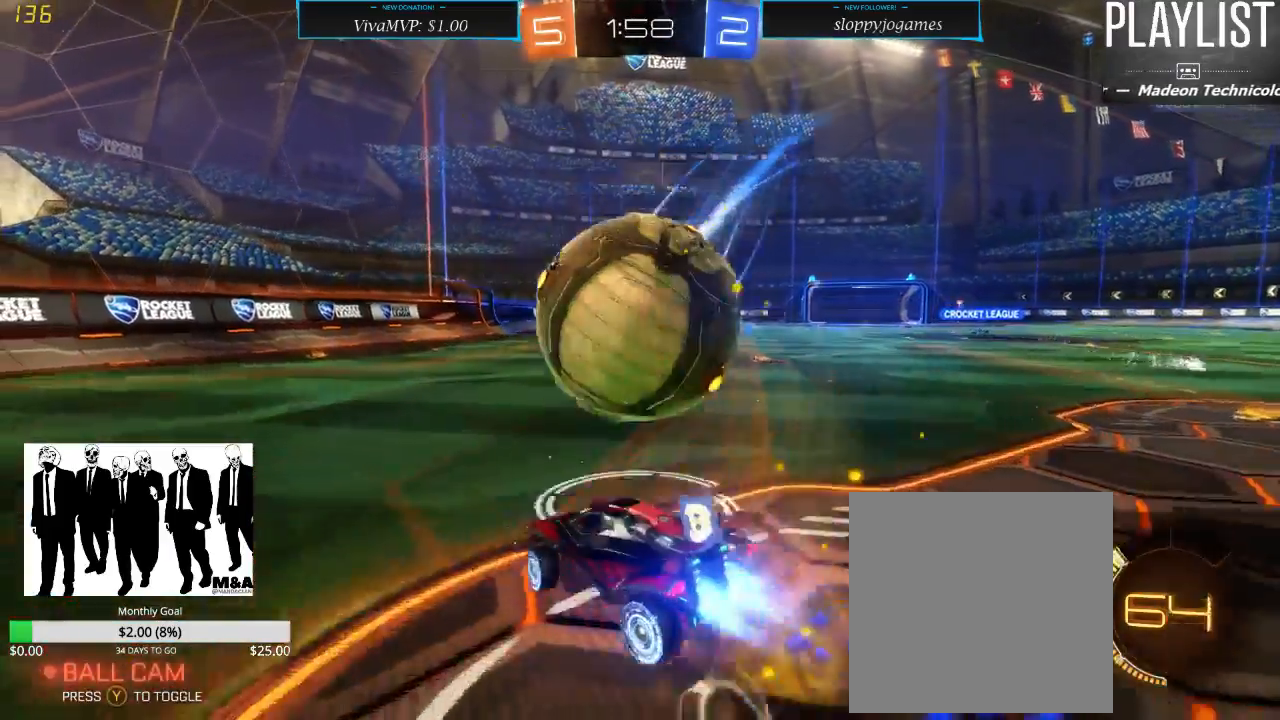
{"dt_ms": 500, "buttons": ["R2"], "left_stick": "center", "right_stick": "center", "events": [[83, "A", "down"], [150, "A", "up"], [183, "R1", "up"], [450, "left_stick", "center"]]}
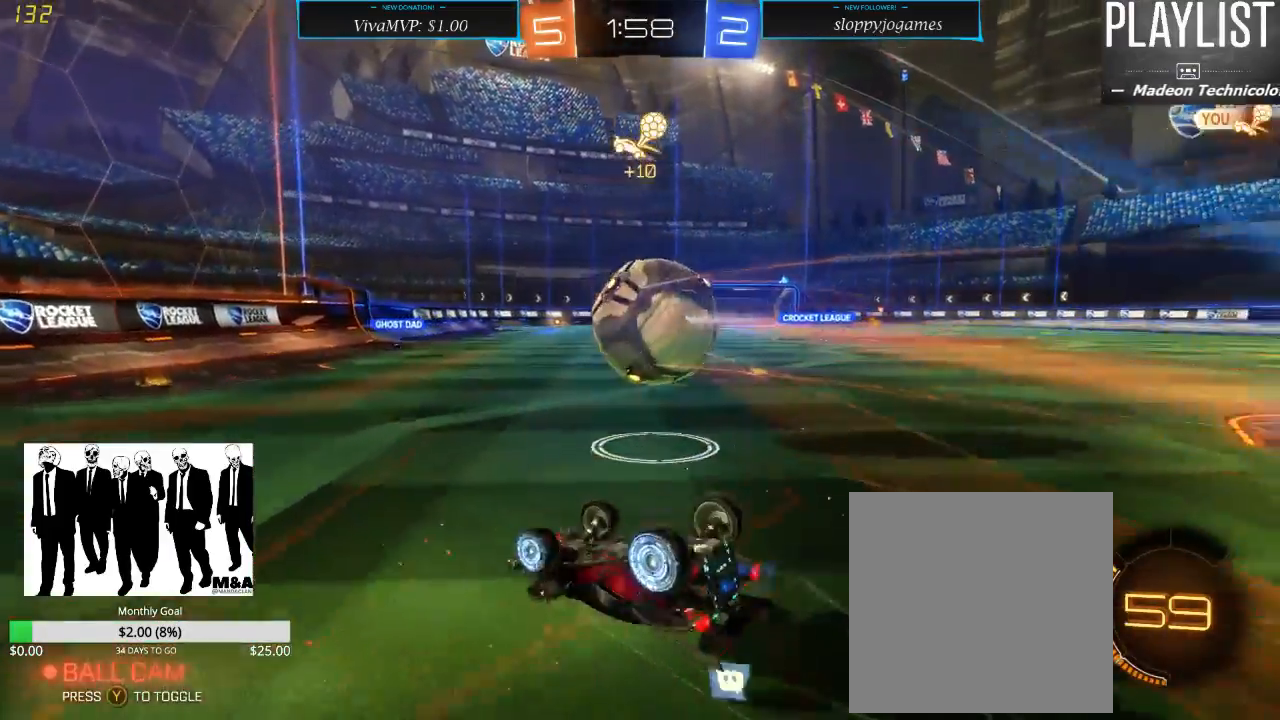
{"dt_ms": 500, "buttons": ["R2"], "left_stick": "center", "right_stick": "center", "events": []}
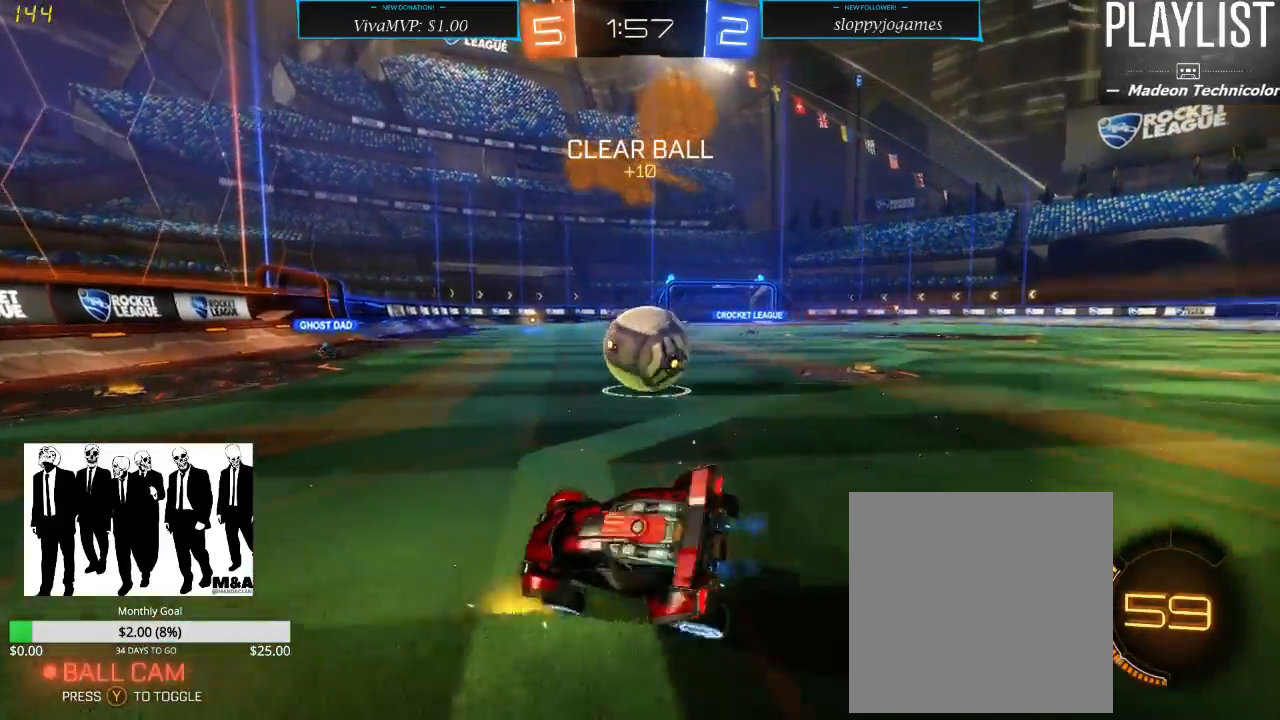
{"dt_ms": 500, "buttons": ["R2"], "left_stick": "center", "right_stick": "center", "events": []}
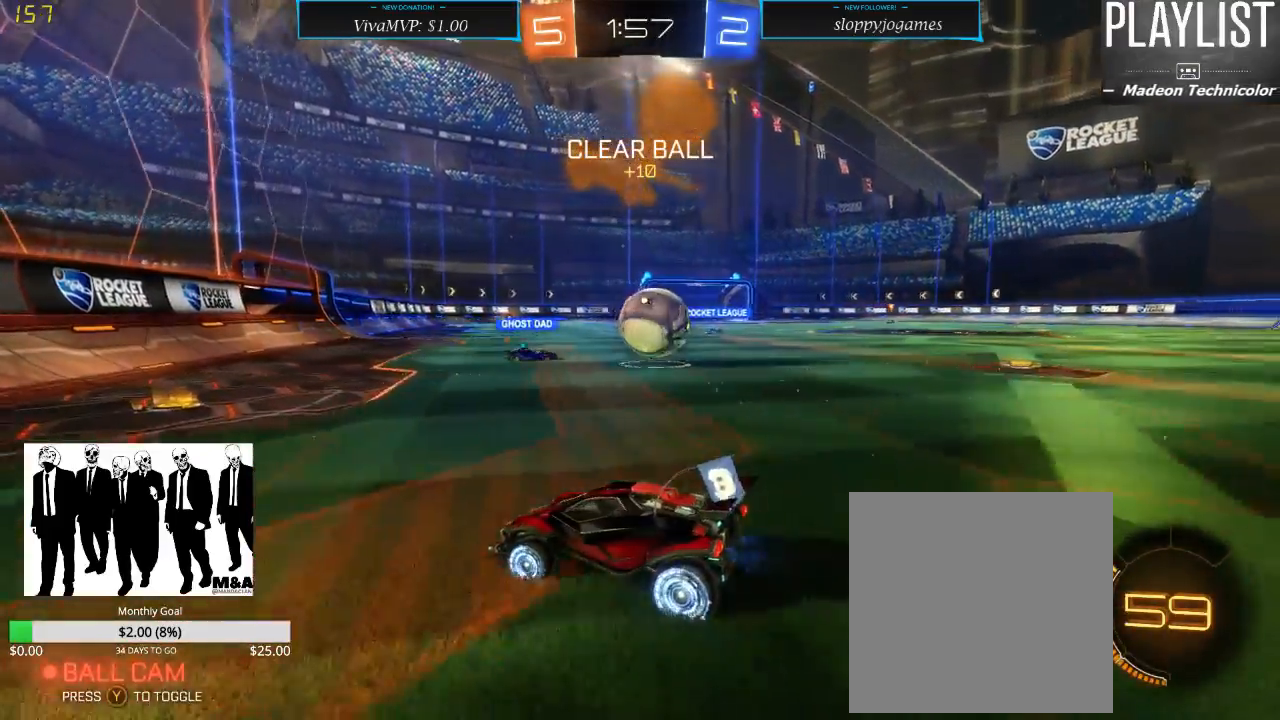
{"dt_ms": 500, "buttons": ["R2"], "left_stick": "right", "right_stick": "center", "events": [[133, "left_stick", "right"], [367, "X", "down"], [500, "X", "up"]]}
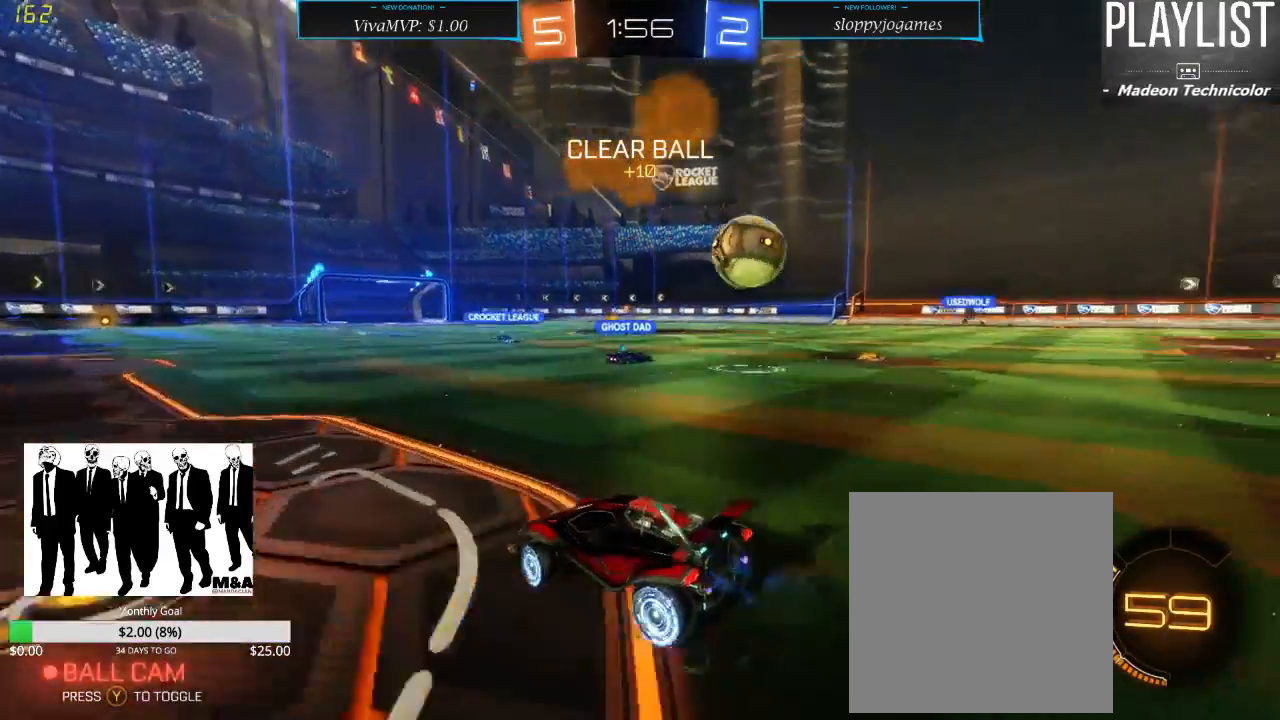
{"dt_ms": 500, "buttons": ["R2"], "left_stick": "right", "right_stick": "center", "events": []}
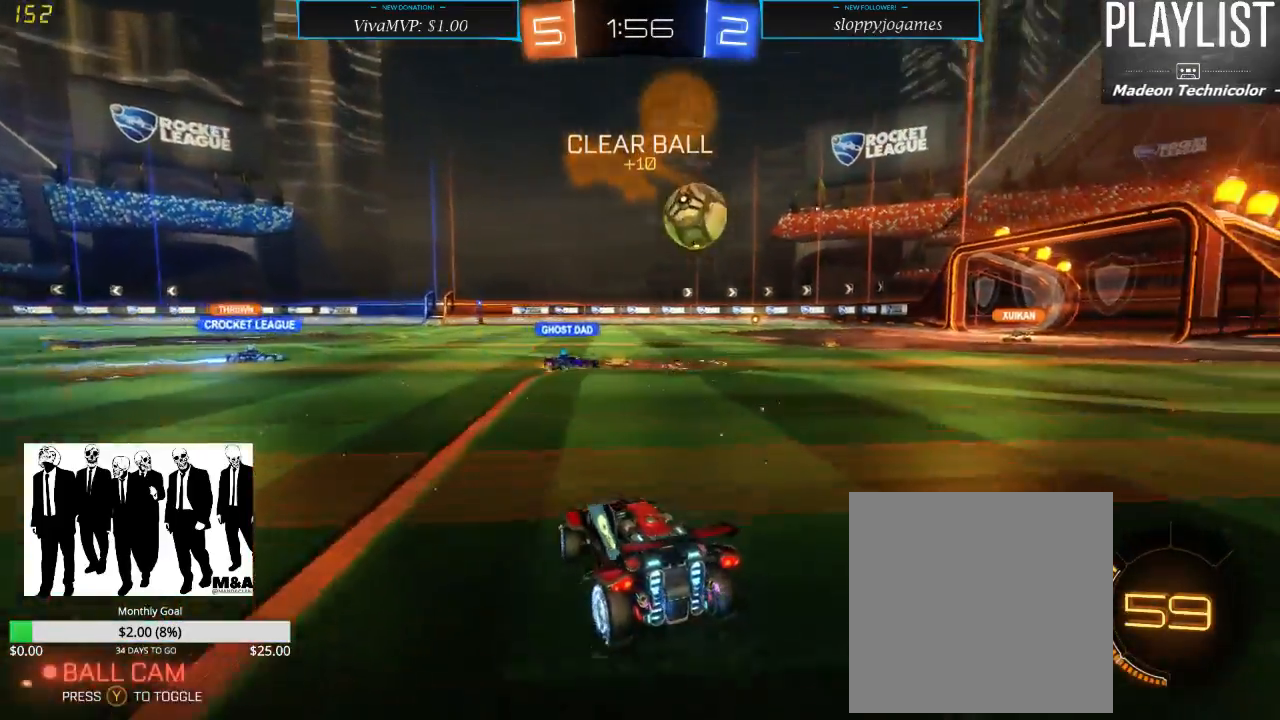
{"dt_ms": 500, "buttons": ["R2"], "left_stick": "center", "right_stick": "center", "events": [[417, "left_stick", "center"]]}
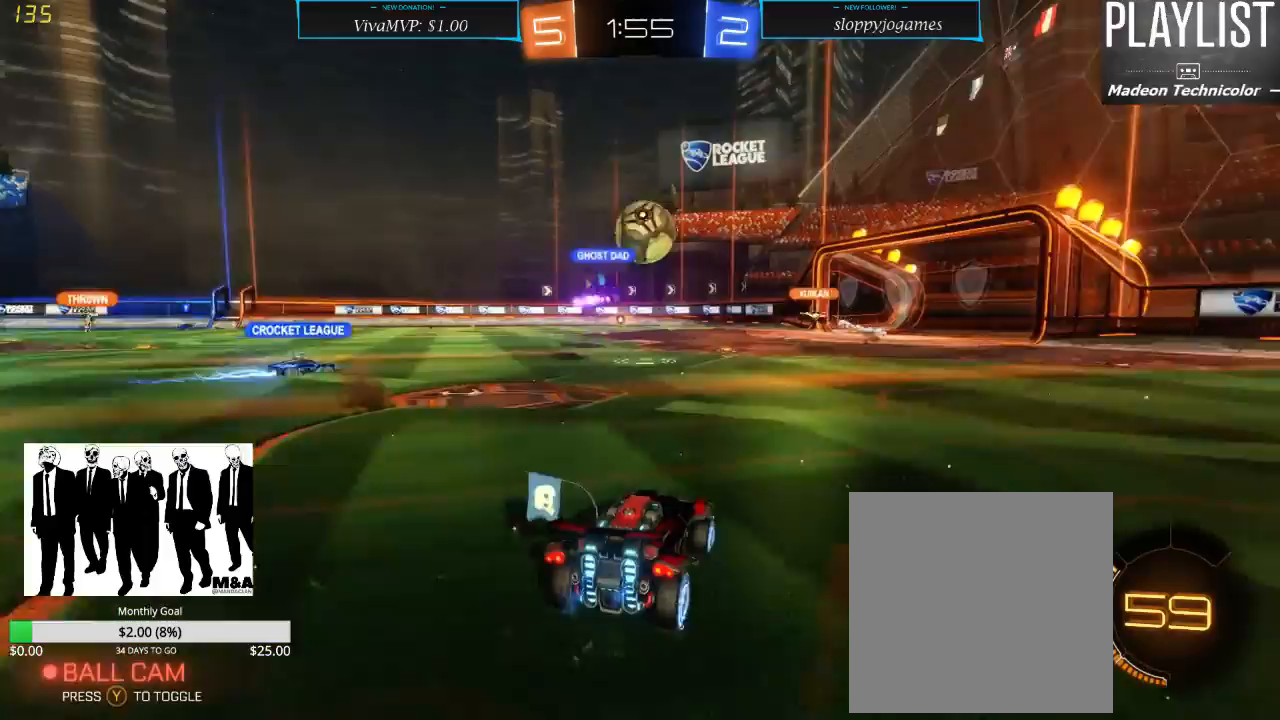
{"dt_ms": 500, "buttons": ["R2"], "left_stick": "center", "right_stick": "center", "events": []}
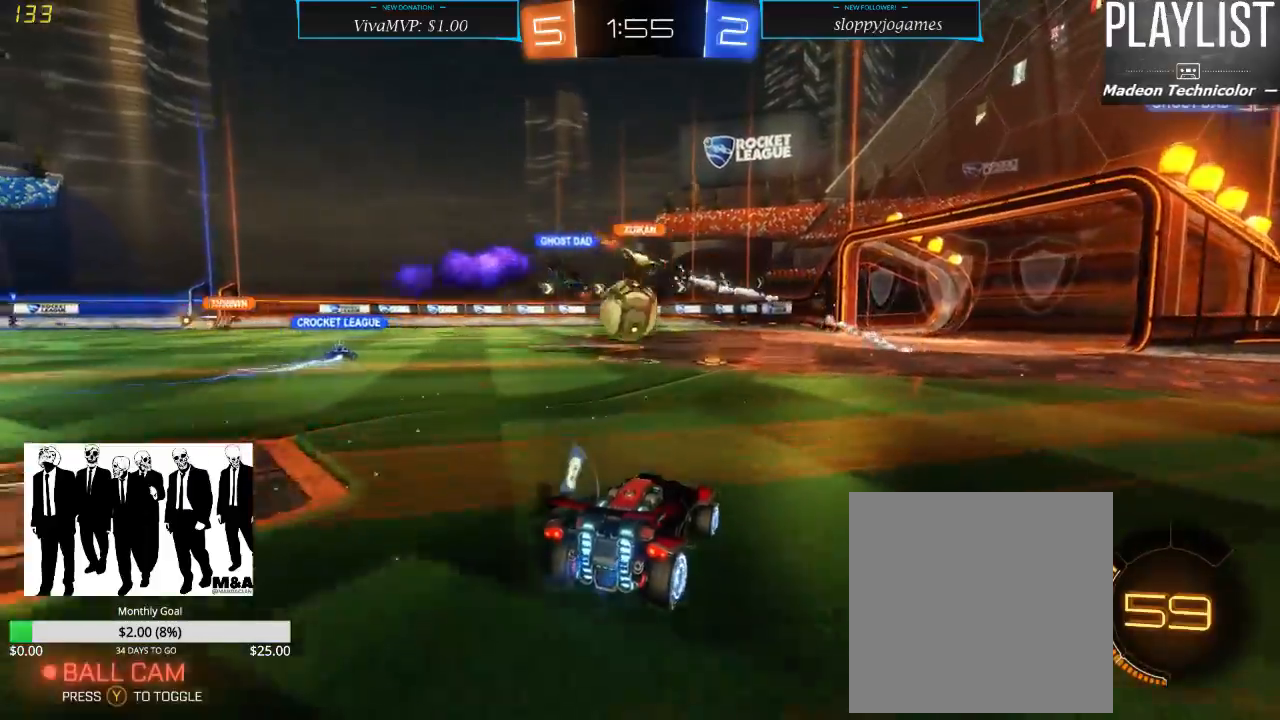
{"dt_ms": 500, "buttons": ["R1", "R2"], "left_stick": "center", "right_stick": "center", "events": [[350, "left_stick", "left"], [417, "R1", "down"], [450, "left_stick", "center"]]}
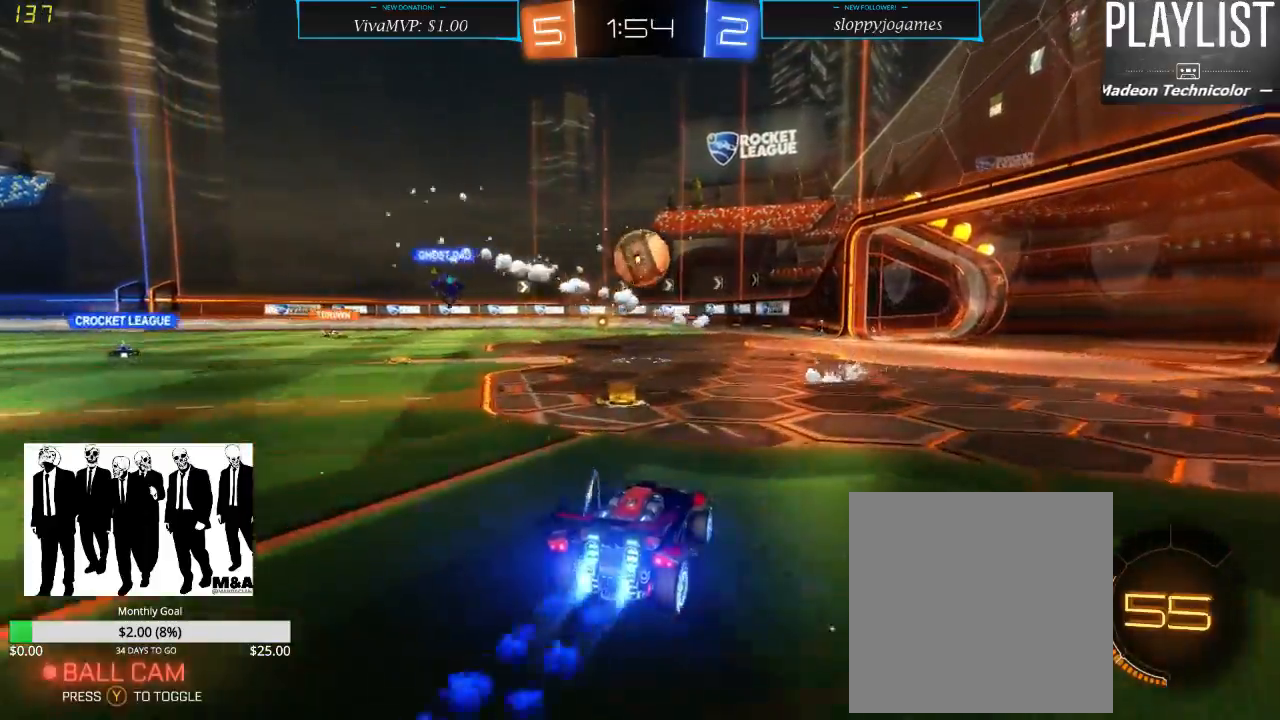
{"dt_ms": 500, "buttons": ["R1", "R2"], "left_stick": "center", "right_stick": "center", "events": []}
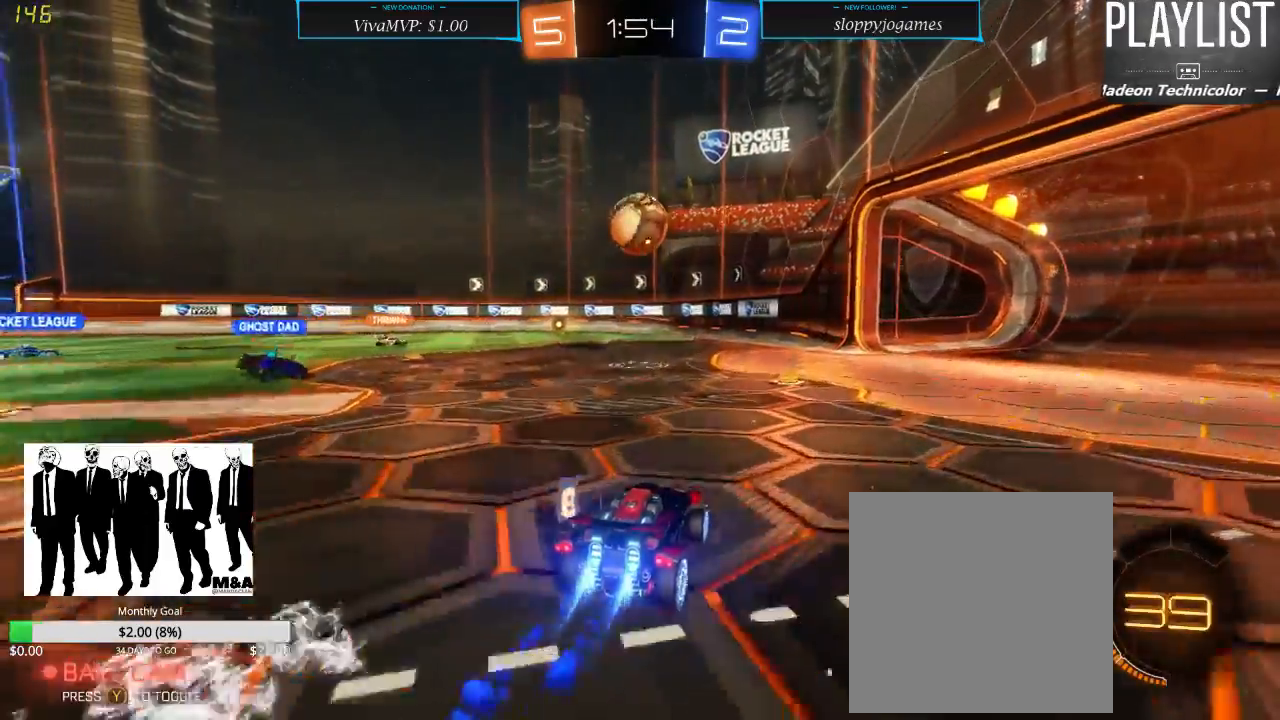
{"dt_ms": 500, "buttons": ["R1", "R2"], "left_stick": "center", "right_stick": "center", "events": [[117, "left_stick", "left"], [183, "left_stick", "center"]]}
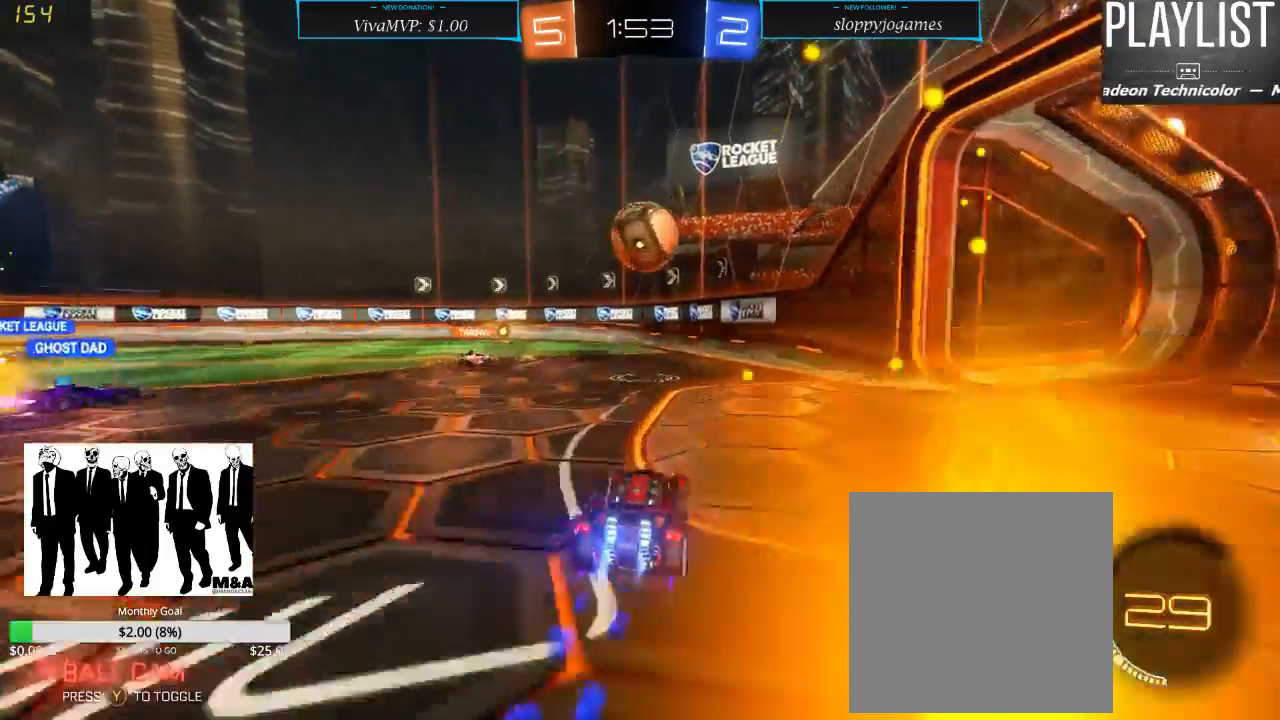
{"dt_ms": 1000, "buttons": ["R2"], "left_stick": "left", "right_stick": "center", "events": [[83, "R1", "up"], [117, "left_stick", "down-right"], [217, "A", "down"], [367, "A", "up"], [367, "left_stick", "center"], [533, "left_stick", "up-left"], [733, "A", "down"], [767, "left_stick", "left"], [867, "A", "up"]]}
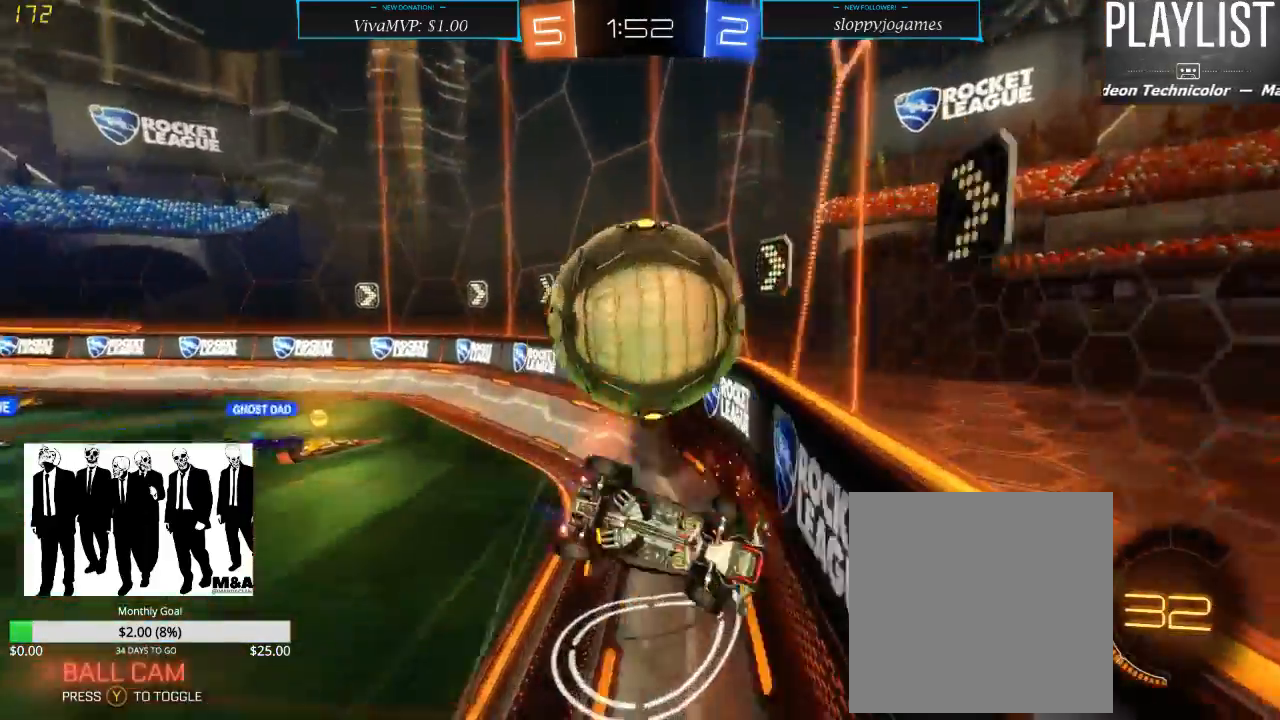
{"dt_ms": 500, "buttons": ["R2"], "left_stick": "left", "right_stick": "center", "events": [[100, "left_stick", "center"], [233, "left_stick", "left"]]}
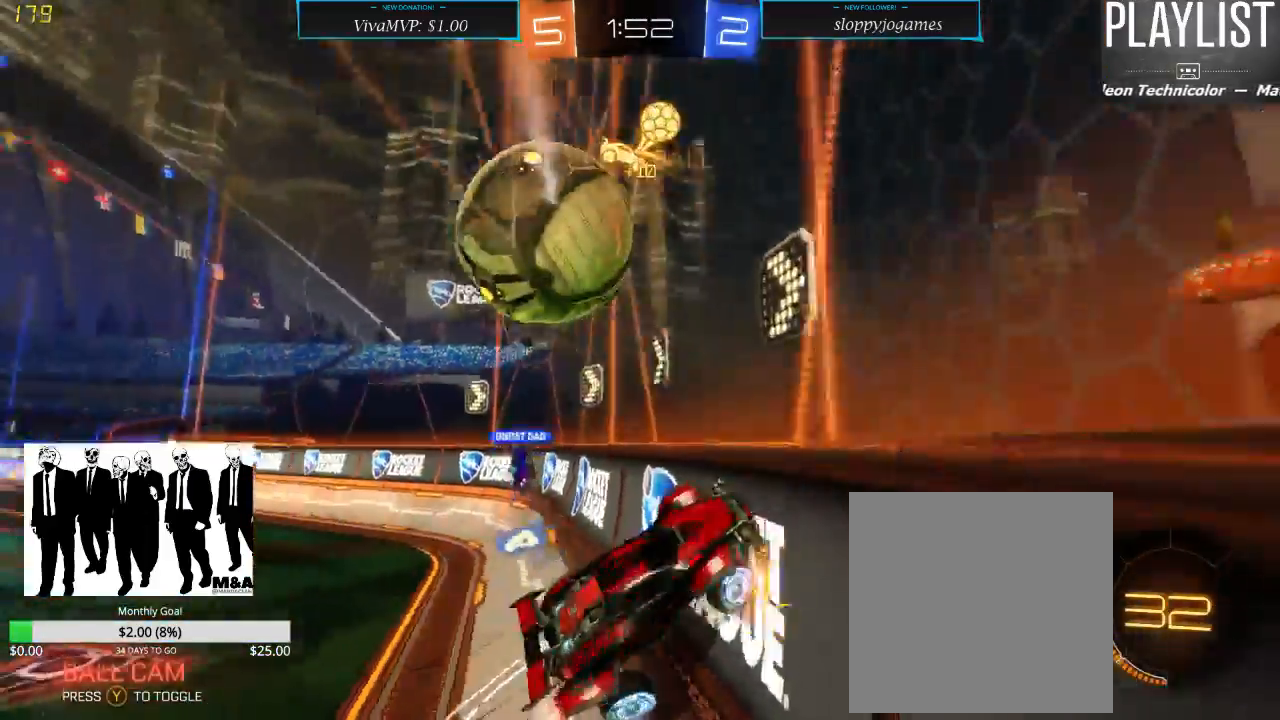
{"dt_ms": 500, "buttons": ["R2"], "left_stick": "right", "right_stick": "center", "events": [[83, "X", "down"], [183, "X", "up"], [383, "left_stick", "center"], [483, "left_stick", "right"]]}
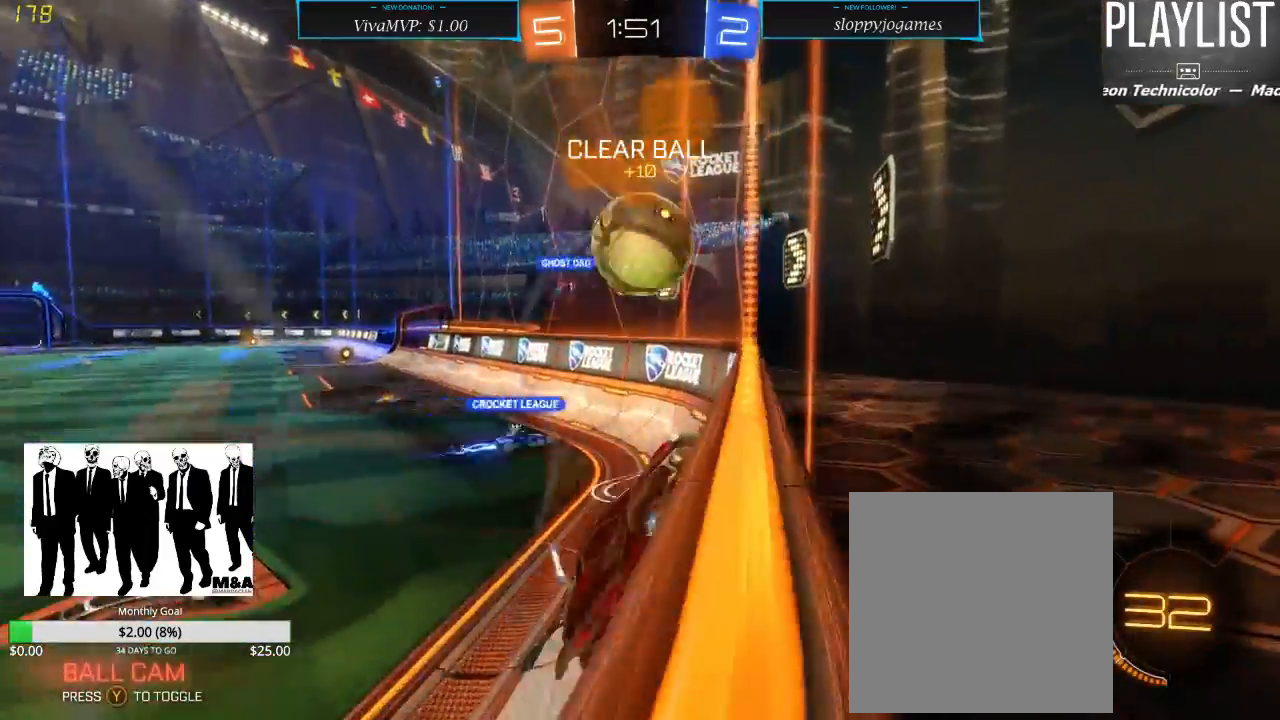
{"dt_ms": 500, "buttons": ["R2"], "left_stick": "right", "right_stick": "center", "events": [[317, "X", "down"], [450, "X", "up"]]}
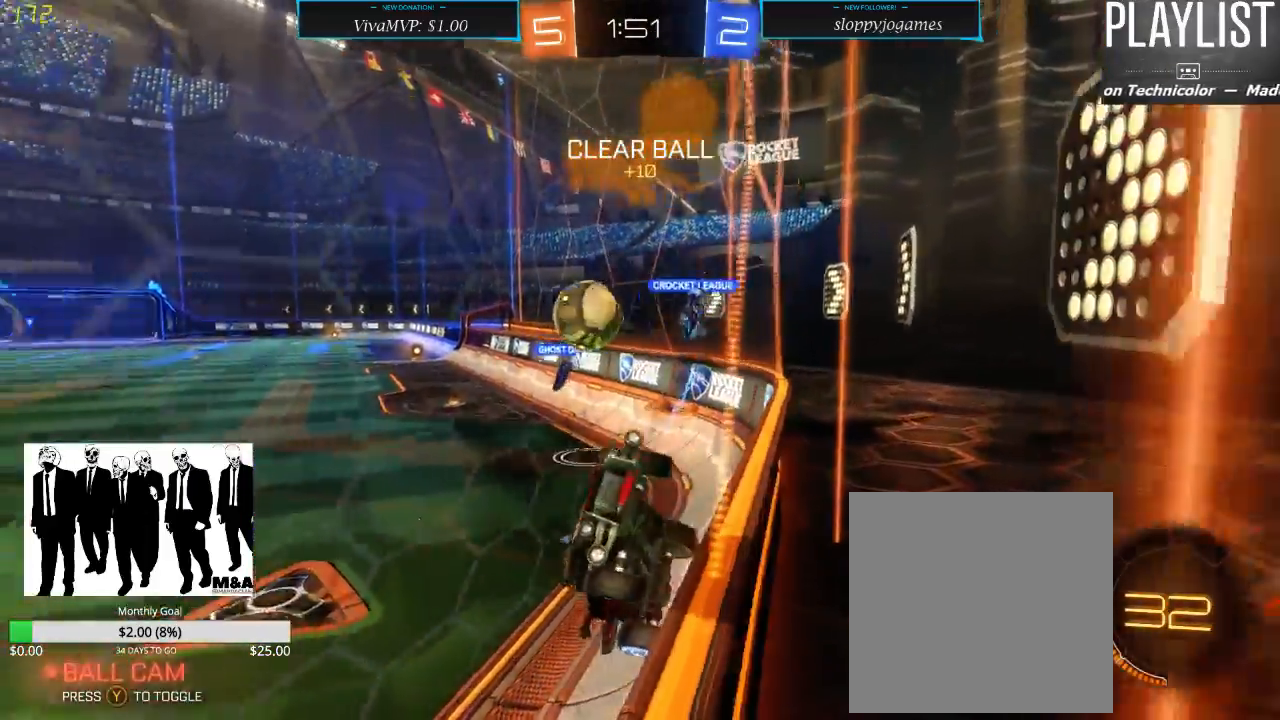
{"dt_ms": 500, "buttons": ["R2"], "left_stick": "right", "right_stick": "center", "events": []}
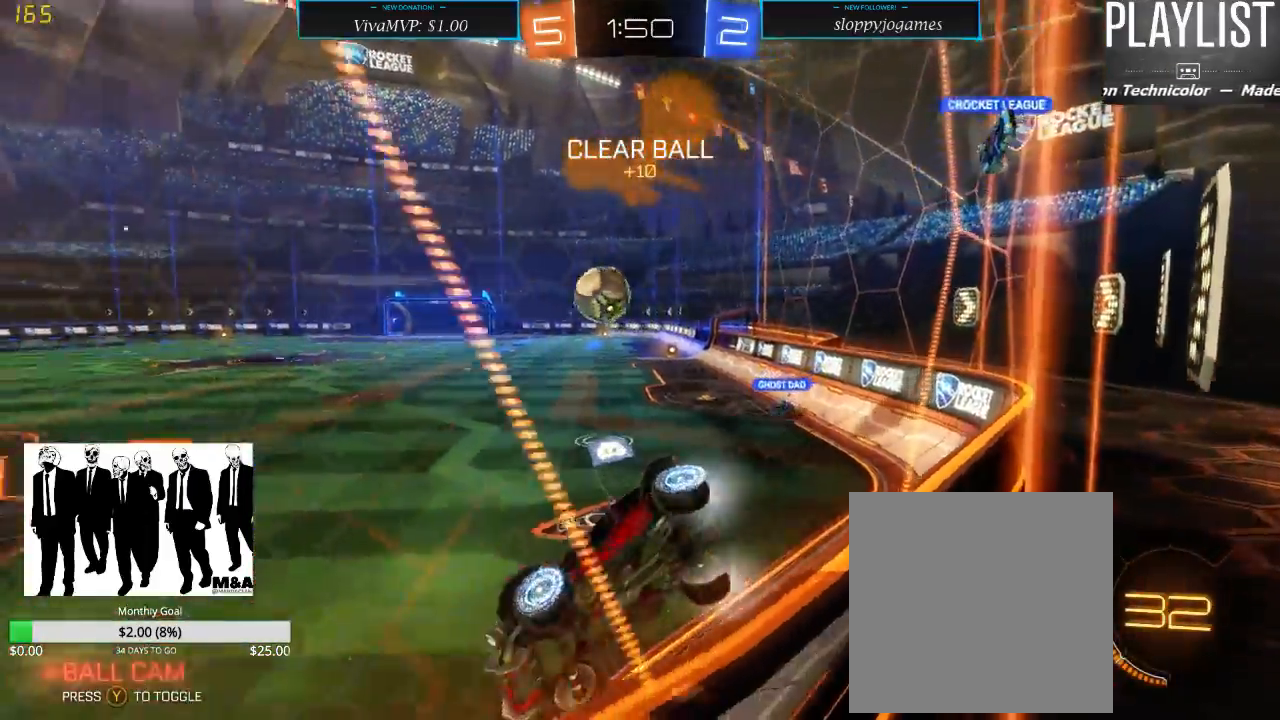
{"dt_ms": 500, "buttons": ["R2"], "left_stick": "center", "right_stick": "center", "events": [[267, "left_stick", "center"]]}
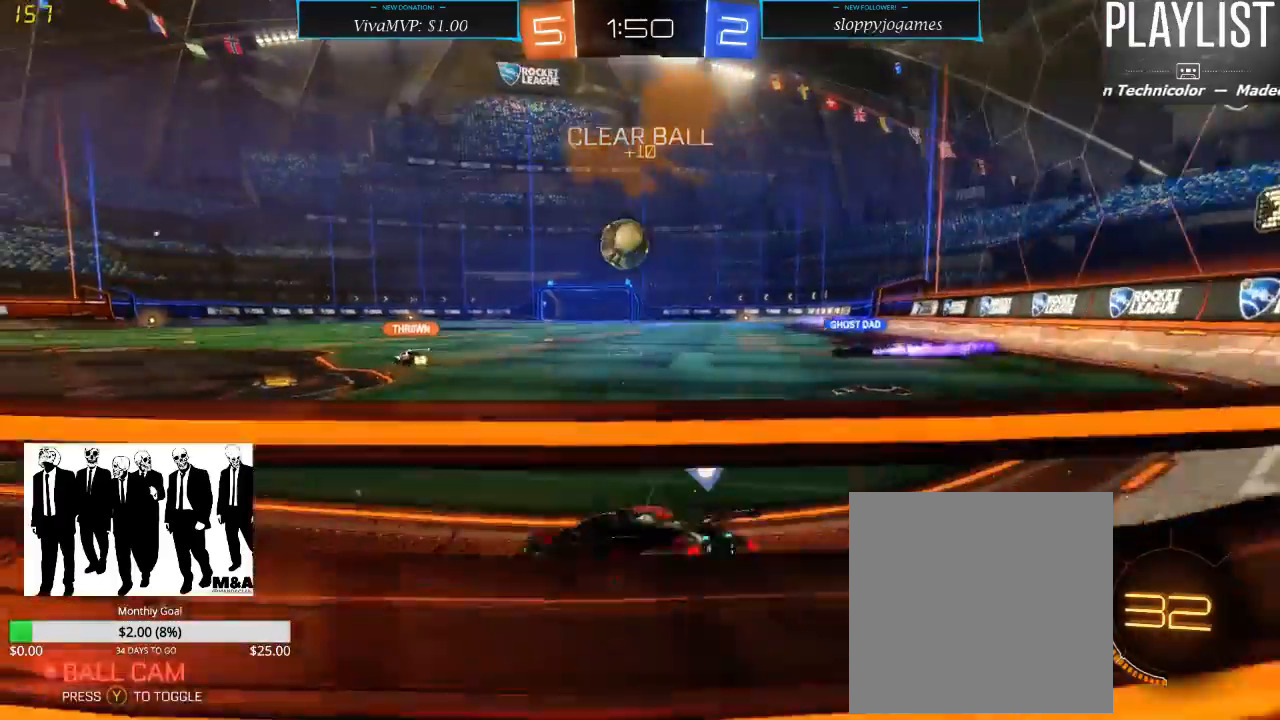
{"dt_ms": 500, "buttons": ["R2"], "left_stick": "center", "right_stick": "center", "events": [[267, "left_stick", "right"], [467, "left_stick", "center"]]}
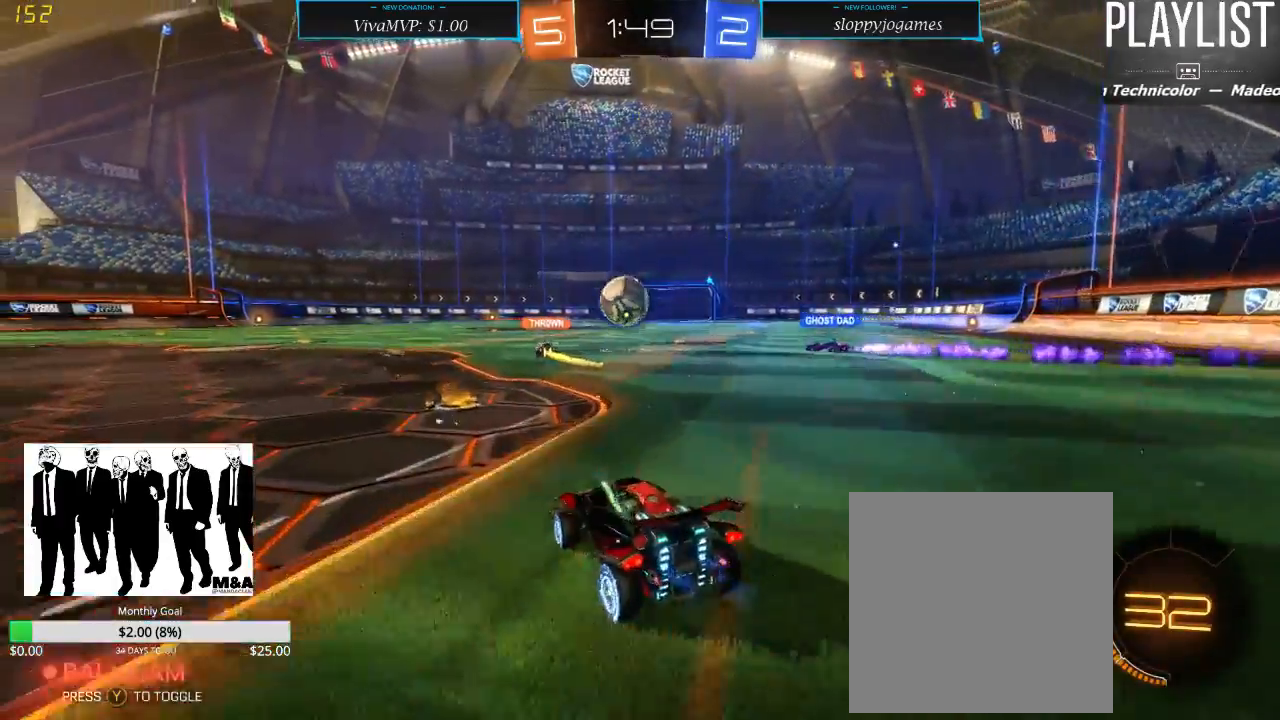
{"dt_ms": 500, "buttons": ["R2"], "left_stick": "right", "right_stick": "center", "events": [[467, "left_stick", "right"]]}
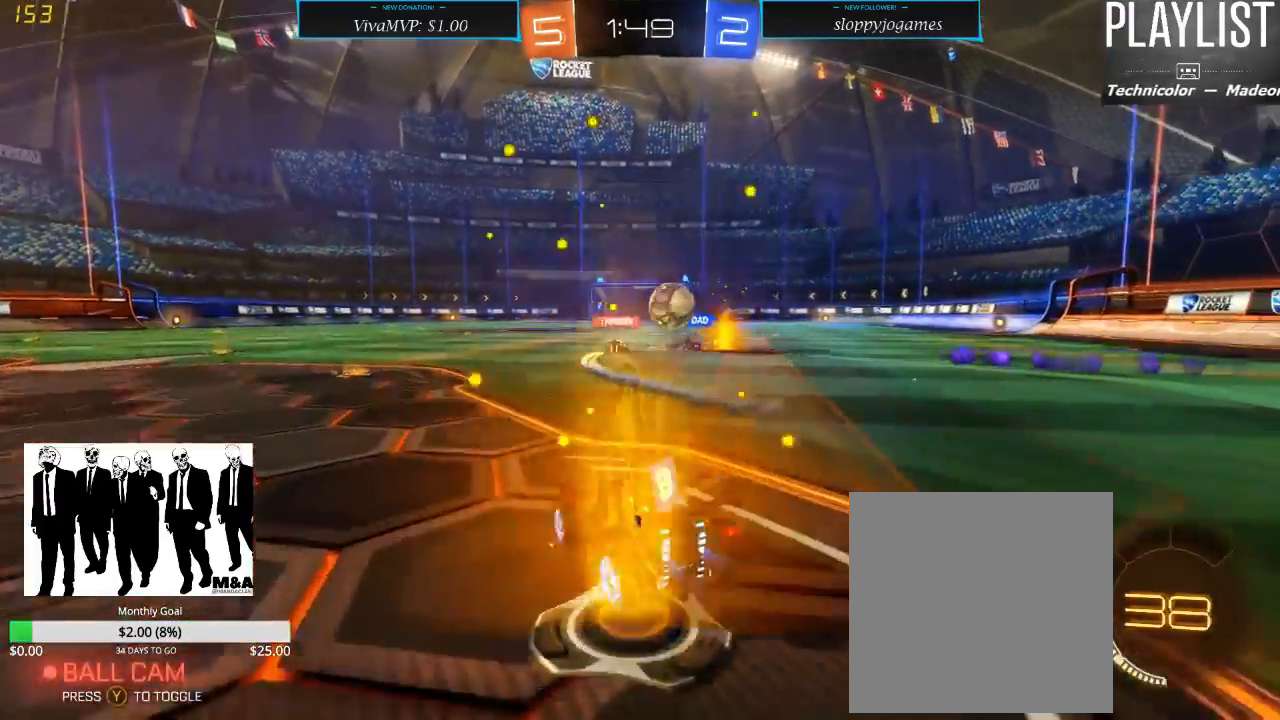
{"dt_ms": 500, "buttons": ["R1", "R2"], "left_stick": "center", "right_stick": "center", "events": [[350, "left_stick", "center"], [450, "R1", "down"]]}
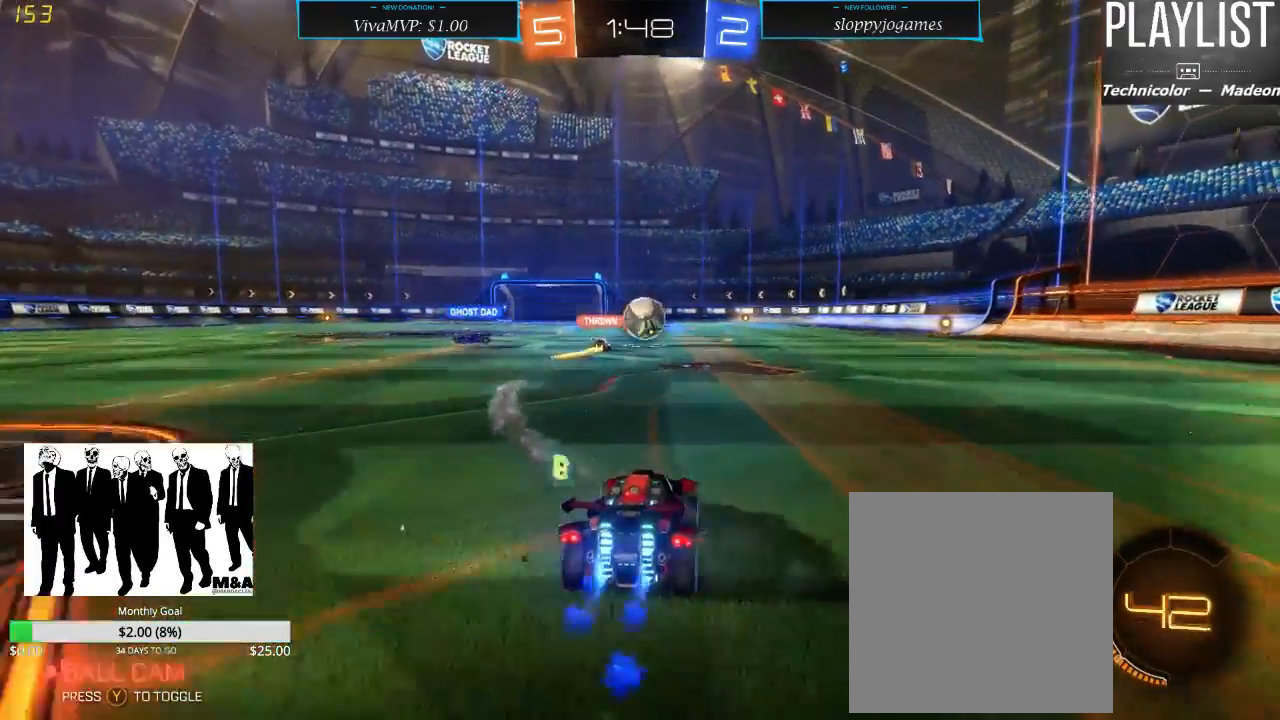
{"dt_ms": 500, "buttons": ["R2"], "left_stick": "up", "right_stick": "center", "events": [[217, "left_stick", "left"], [383, "R1", "up"], [417, "left_stick", "up"]]}
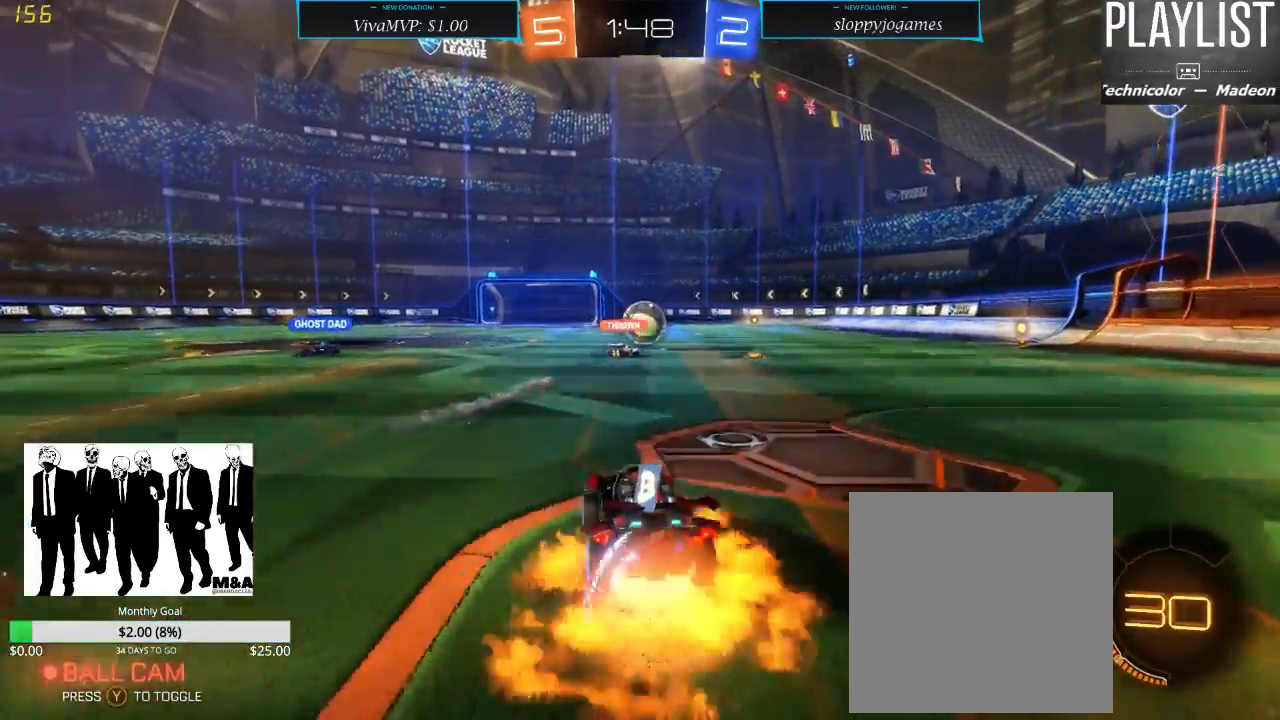
{"dt_ms": 500, "buttons": ["R2"], "left_stick": "center", "right_stick": "center", "events": [[17, "A", "down"], [83, "A", "up"], [150, "A", "down"], [233, "A", "up"], [417, "left_stick", "center"]]}
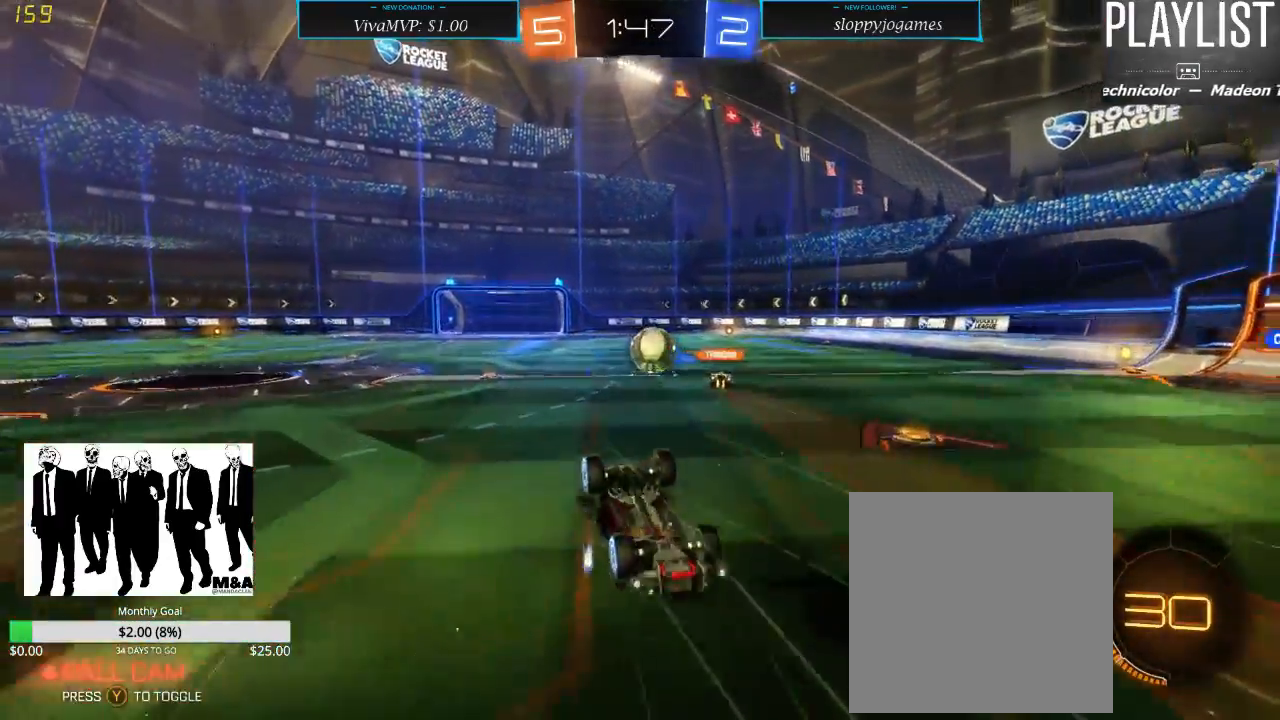
{"dt_ms": 500, "buttons": ["R2"], "left_stick": "center", "right_stick": "center", "events": []}
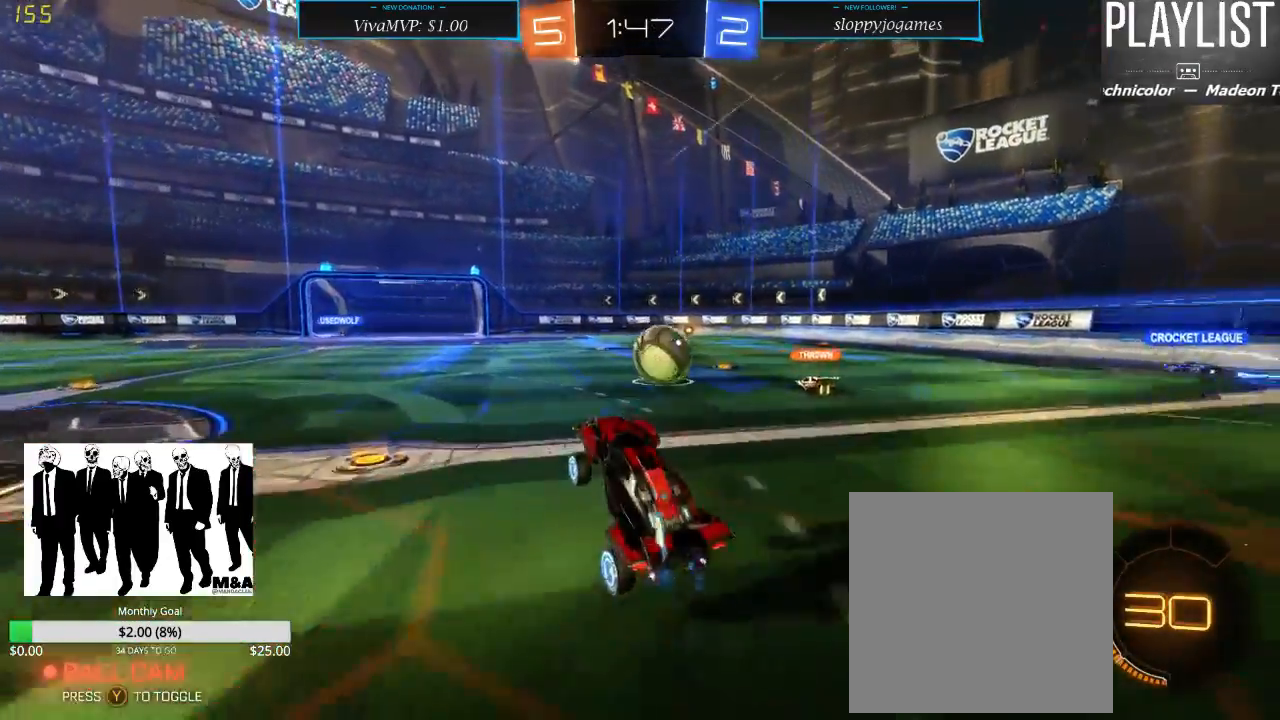
{"dt_ms": 500, "buttons": ["R2"], "left_stick": "center", "right_stick": "center", "events": [[250, "left_stick", "left"], [483, "left_stick", "center"]]}
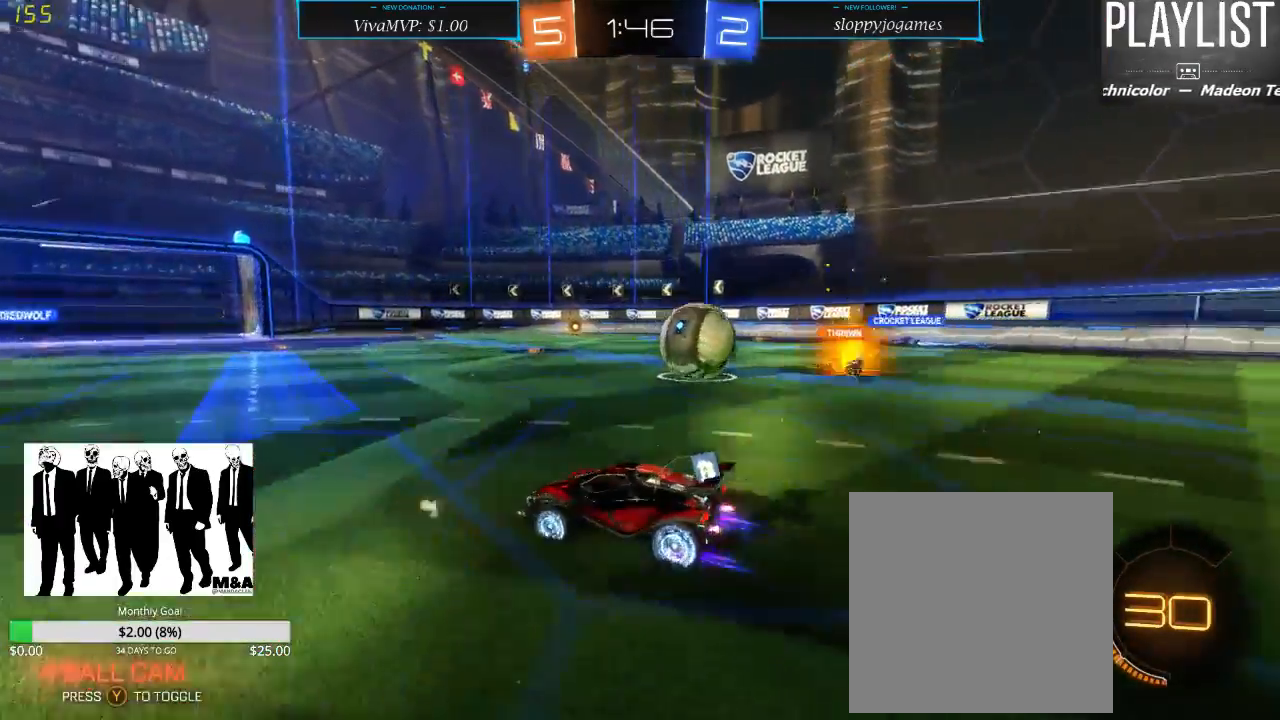
{"dt_ms": 500, "buttons": ["R2"], "left_stick": "center", "right_stick": "center", "events": []}
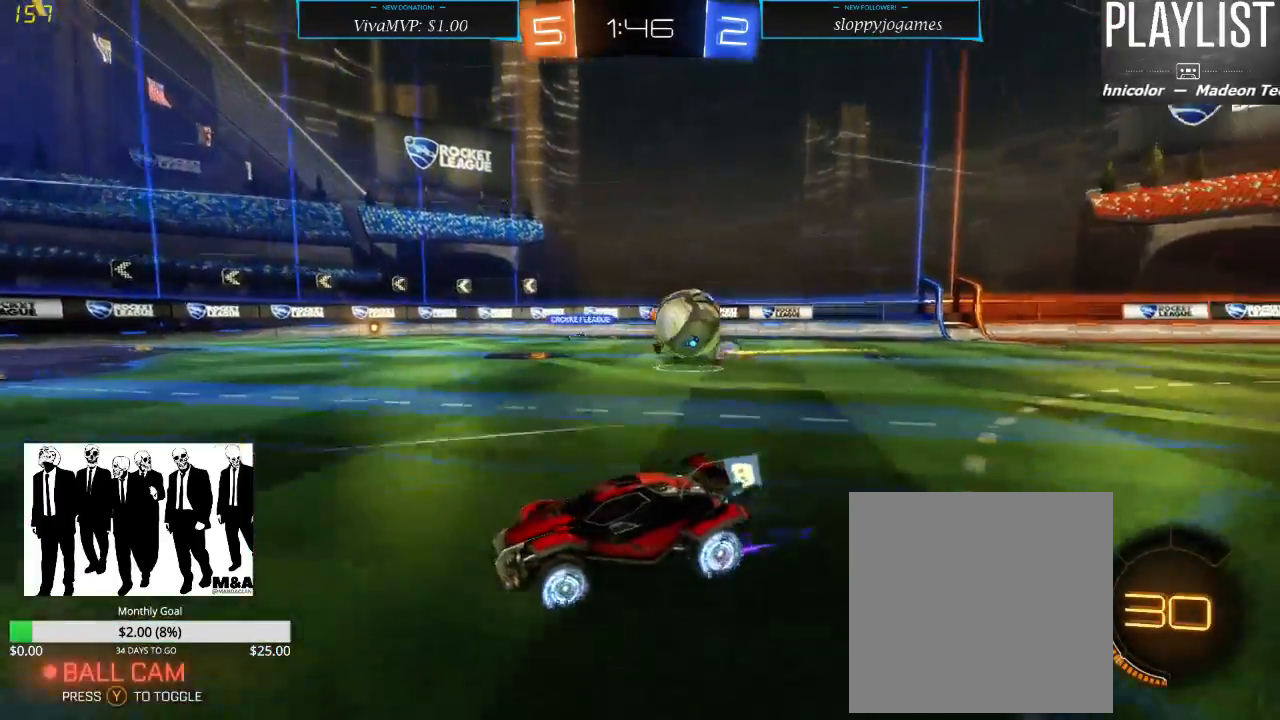
{"dt_ms": 500, "buttons": ["L2"], "left_stick": "center", "right_stick": "center", "events": [[133, "left_stick", "right"], [233, "L2", "down"], [233, "R2", "up"], [233, "left_stick", "center"]]}
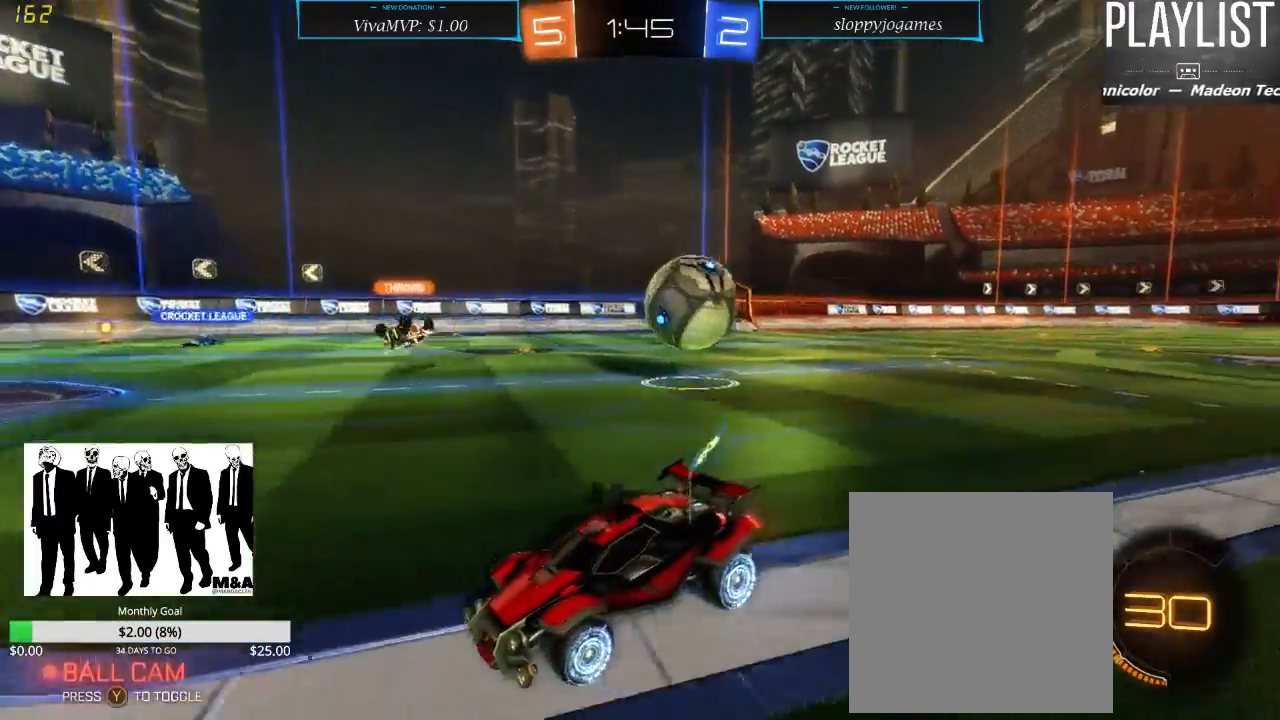
{"dt_ms": 500, "buttons": [], "left_stick": "center", "right_stick": "center", "events": [[333, "L2", "up"]]}
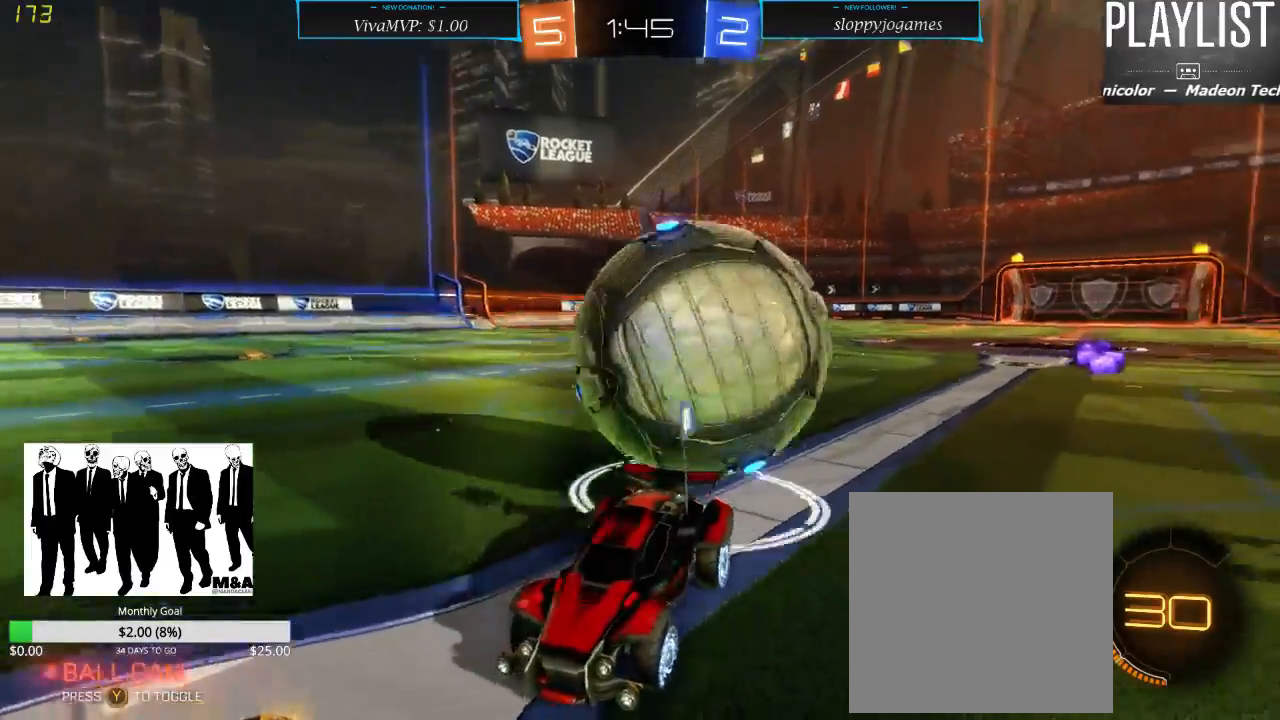
{"dt_ms": 500, "buttons": ["R2"], "left_stick": "center", "right_stick": "center", "events": [[333, "R2", "down"]]}
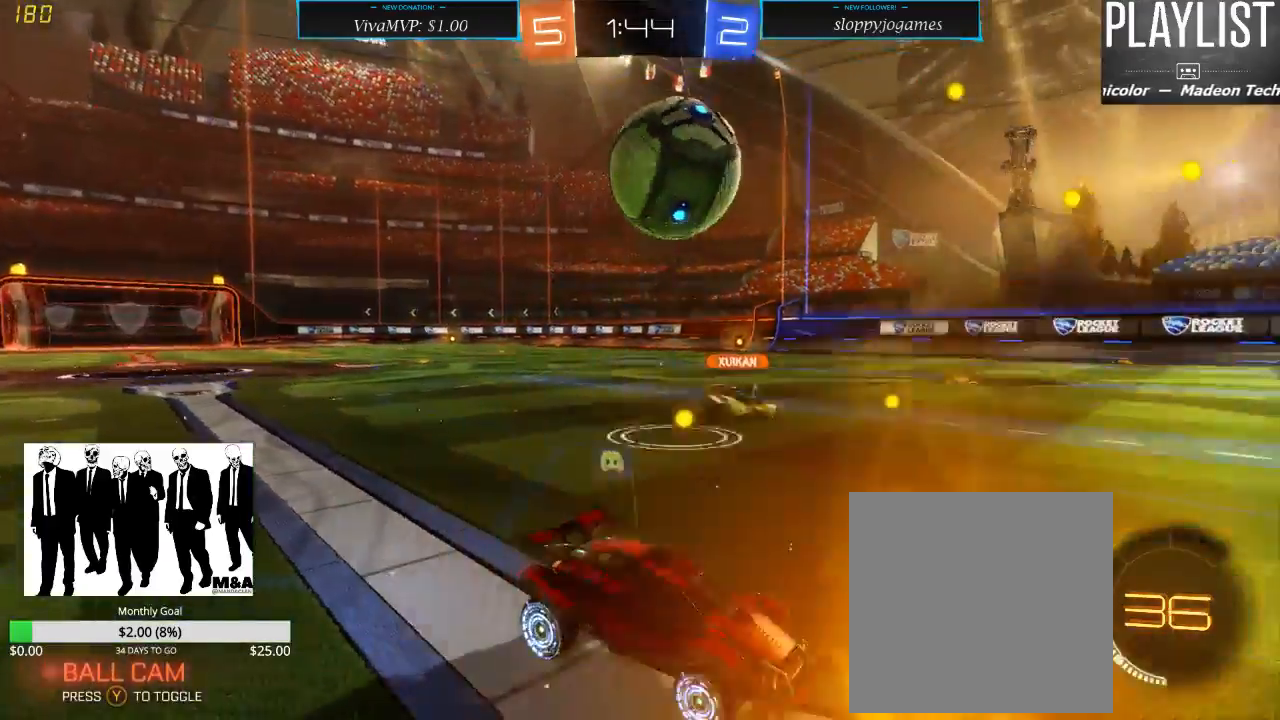
{"dt_ms": 500, "buttons": ["X", "R2"], "left_stick": "right", "right_stick": "center", "events": [[283, "left_stick", "right"], [500, "X", "down"]]}